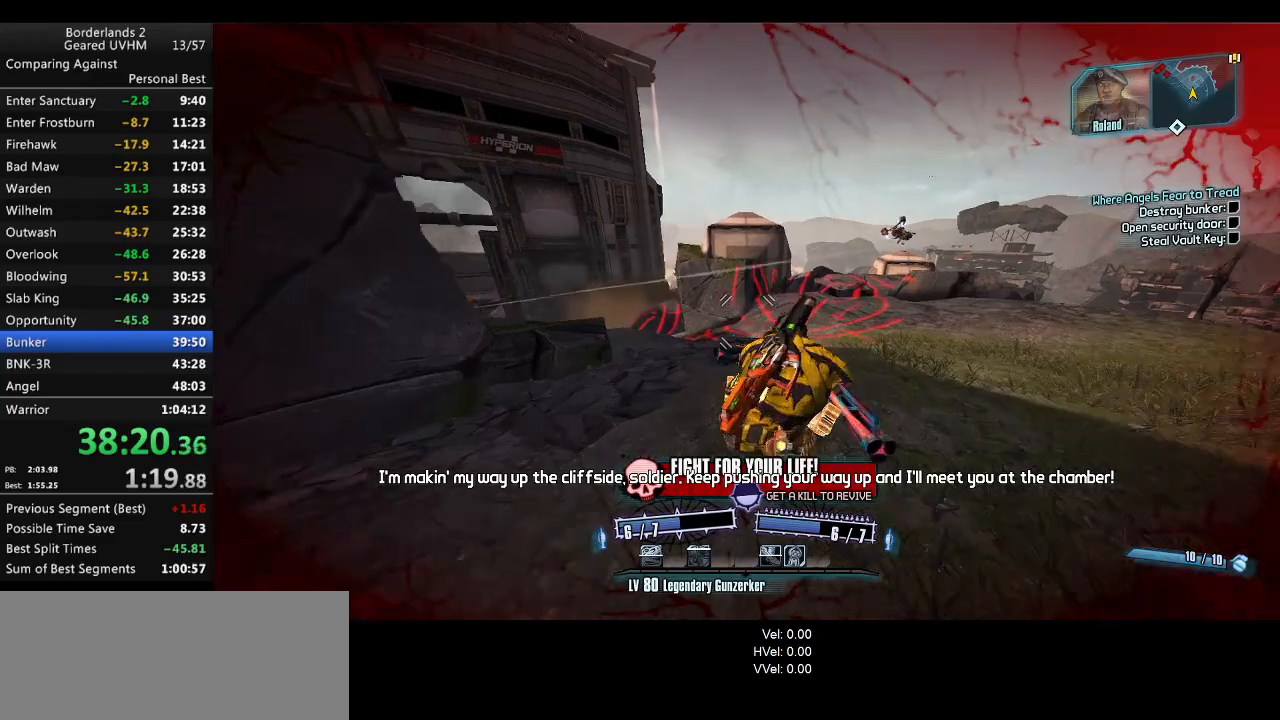
Gameplay with keyboard and mouse; each line is a JSON object with the keys and mouse buttons held at the frame after it. "events" lists presses ("down") and releases ("up") of "1", "2", "3", "4", "5", "6", "a", "alt", "backspace", "c", "ctrl", "d", "down", "e", "end", "escape", "f", "g", "left", "q", "r", "return", "right", "s", "shift", "space", "t", "tab", "up", "v", "w", "x", "y", "z", "mouse_left", "mouse_middle", "mouse_right", "mouse_wheel_up" and "mouse_wheel_down" between this image and that frame as [ms after this image, input, new state], when the widget could be followed in between. "mouse_left", "mouse_middle", "mouse_right", "mouse_wheel_up", "mouse_wheel_down" = the "left", "middle", "right", "wheel_up", "wheel_down" buttons of the "mouse" list. No other keys are recorded. Mouse movement is not recorded.
{"keys": ["1", "2", "w"], "mouse": [], "events": [[417, "1", "down"], [417, "2", "down"]]}
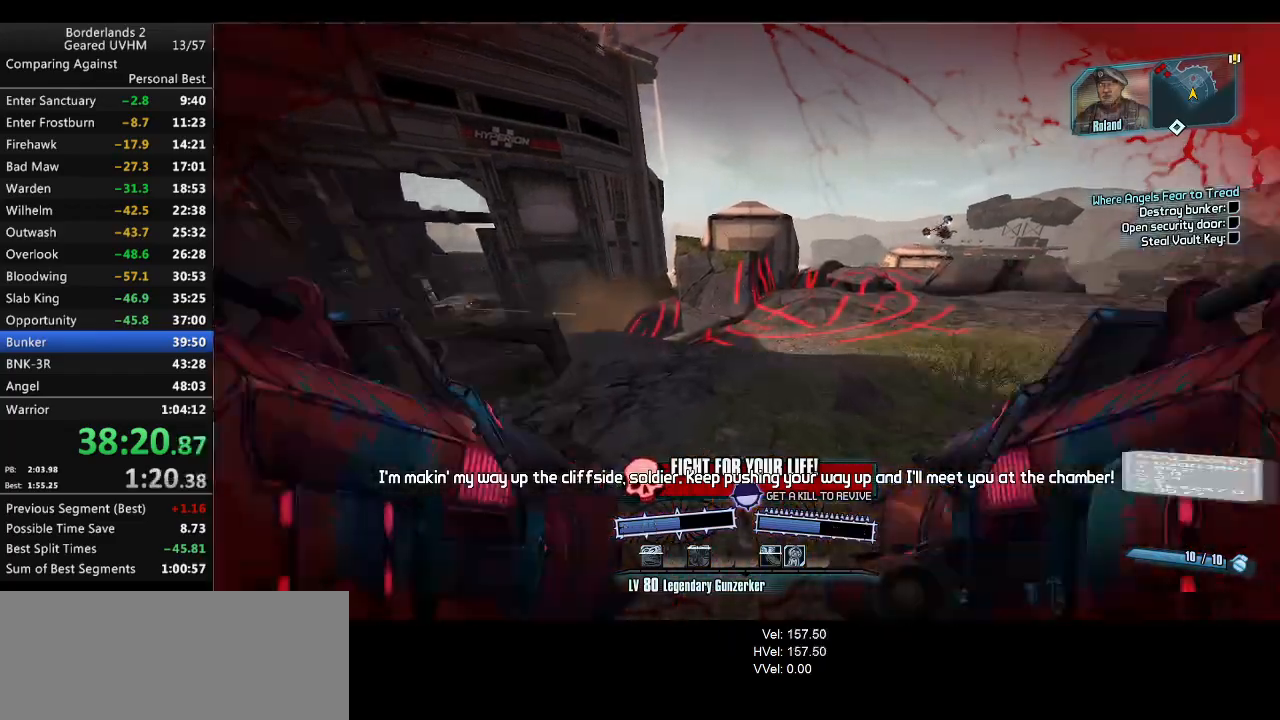
{"keys": ["r", "w"], "mouse": [], "events": [[117, "1", "up"], [133, "2", "up"], [250, "r", "down"], [350, "r", "up"], [433, "r", "down"]]}
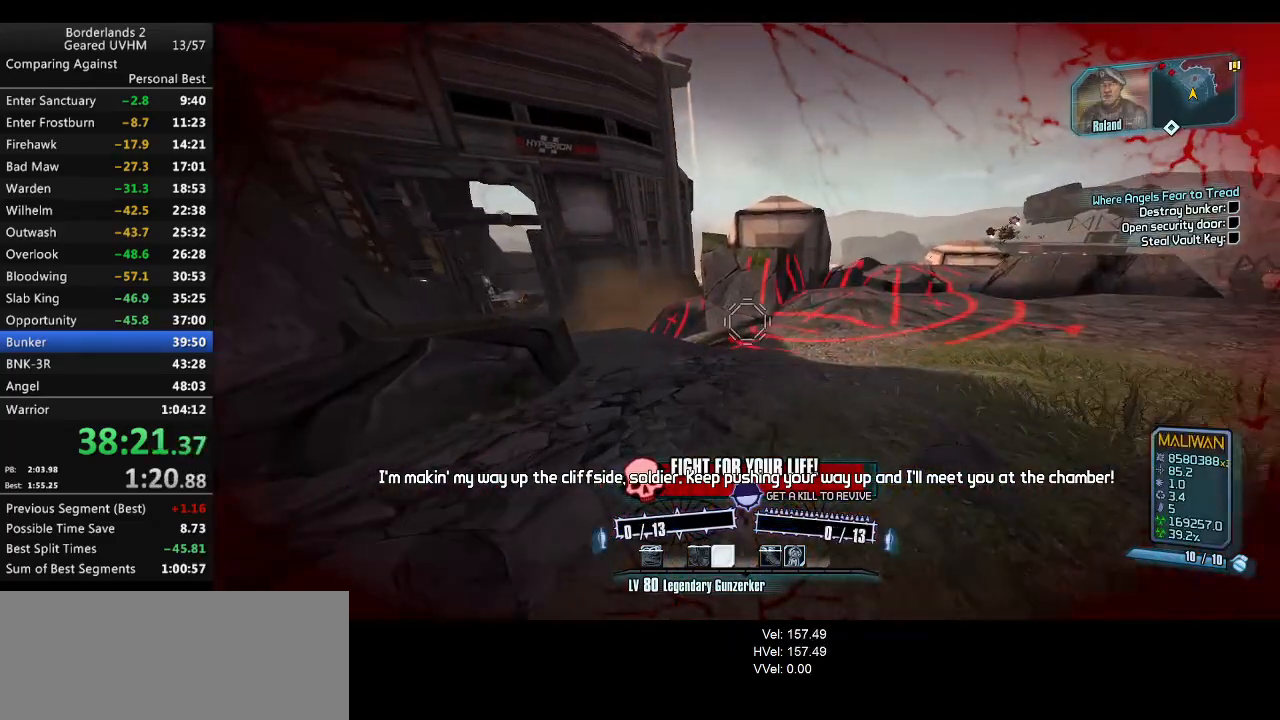
{"keys": ["d"], "mouse": ["left", "right"], "events": [[33, "r", "up"], [117, "d", "down"], [183, "w", "up"], [283, "mouse_right", "down"], [383, "mouse_left", "down"]]}
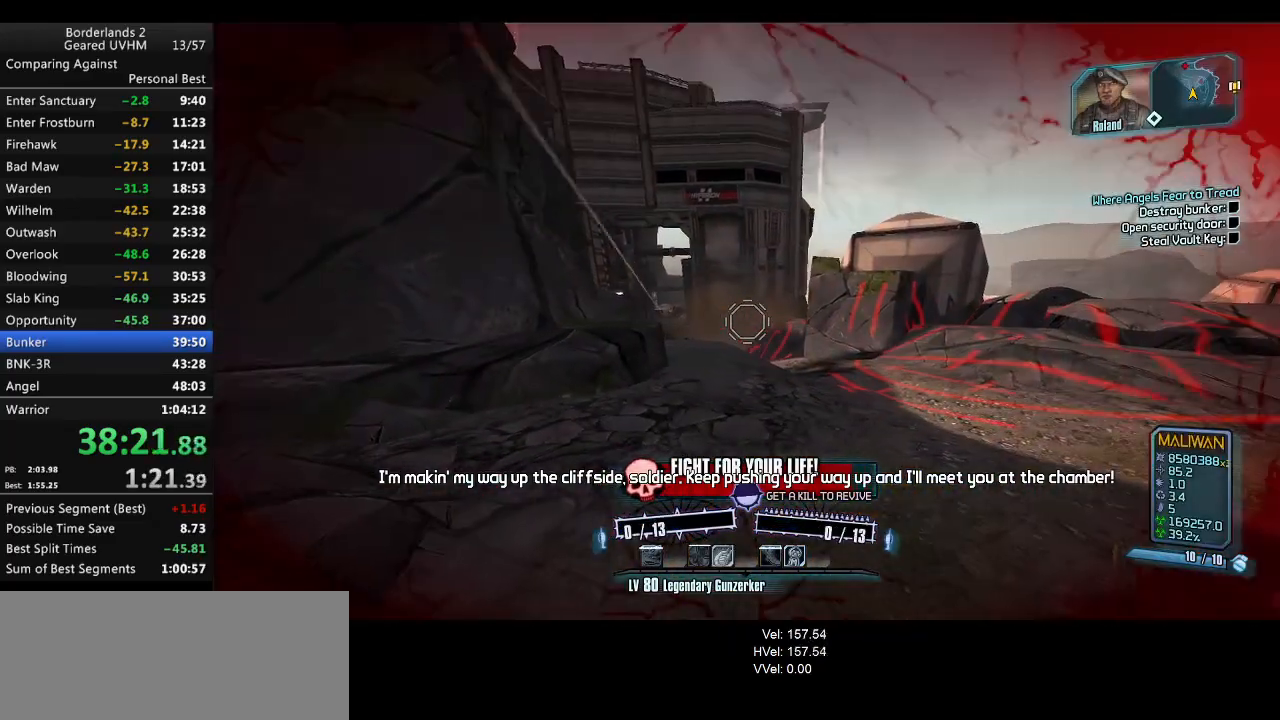
{"keys": ["d", "w"], "mouse": [], "events": [[50, "mouse_left", "up"], [67, "mouse_right", "up"], [100, "w", "down"]]}
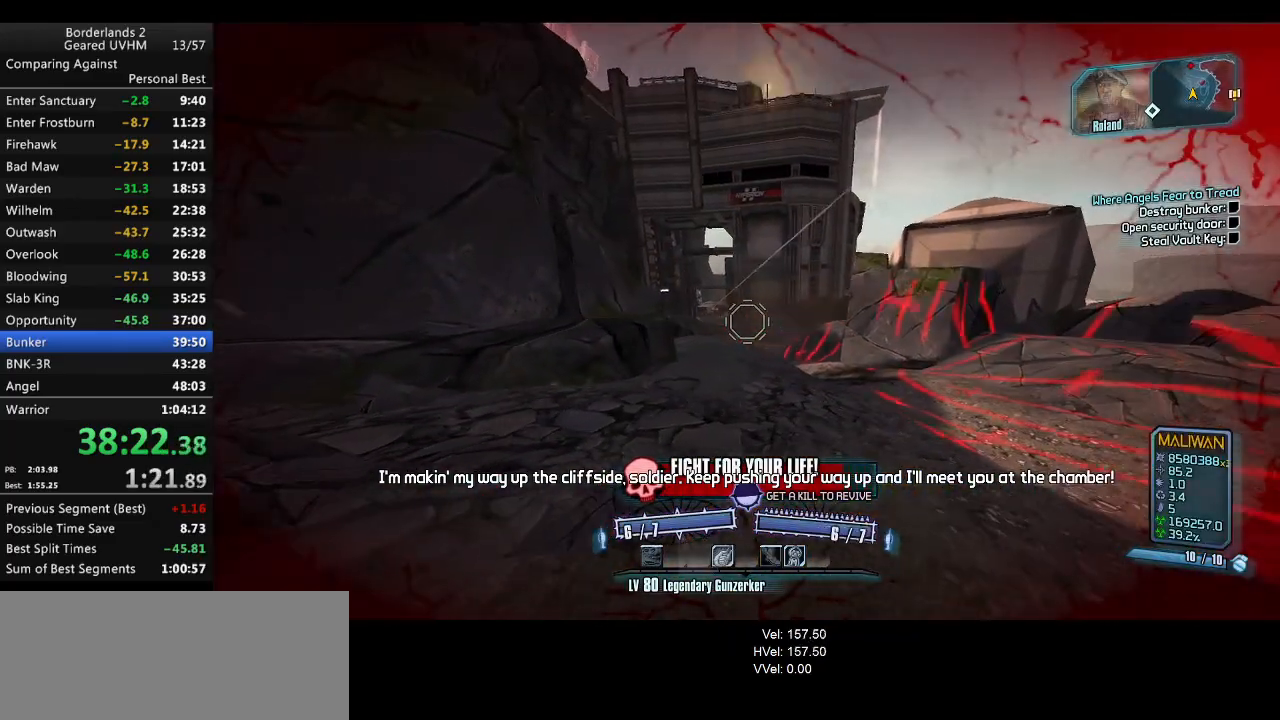
{"keys": ["d"], "mouse": [], "events": [[83, "w", "up"]]}
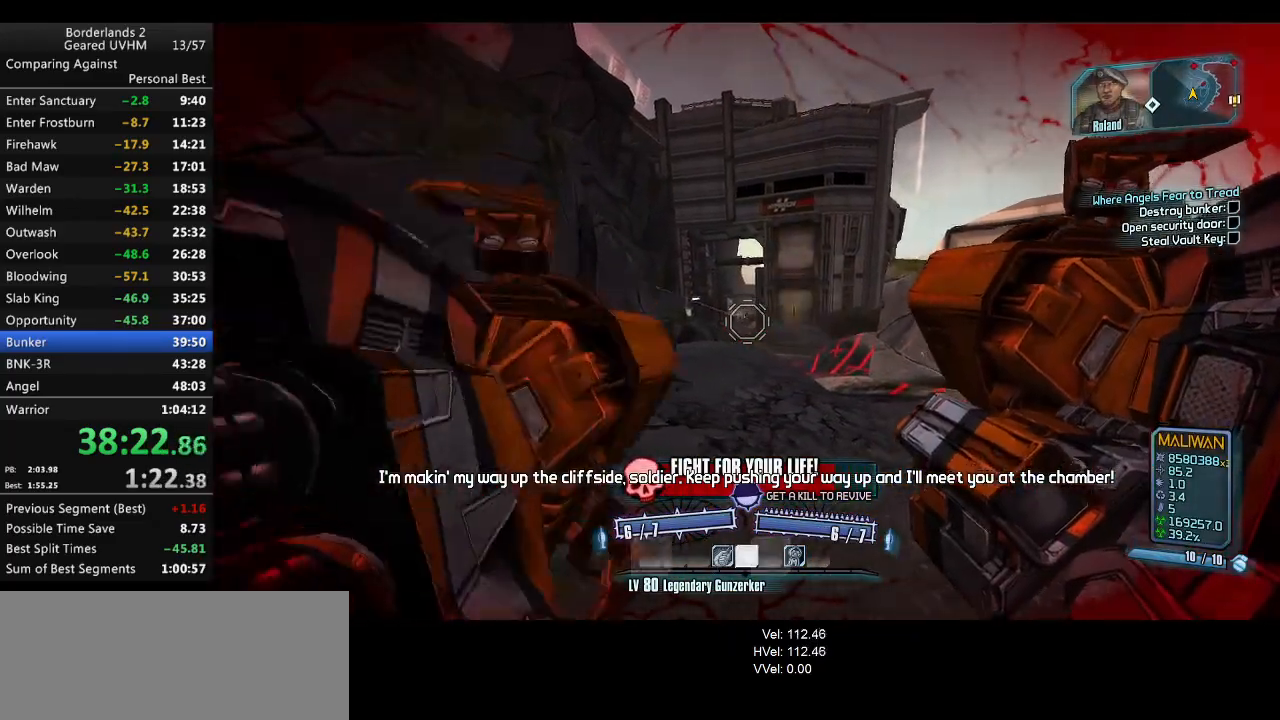
{"keys": ["s"], "mouse": ["left"], "events": [[100, "s", "down"], [167, "d", "up"], [250, "mouse_left", "down"], [250, "mouse_right", "down"], [450, "mouse_left", "up"], [450, "mouse_right", "up"], [500, "mouse_left", "down"]]}
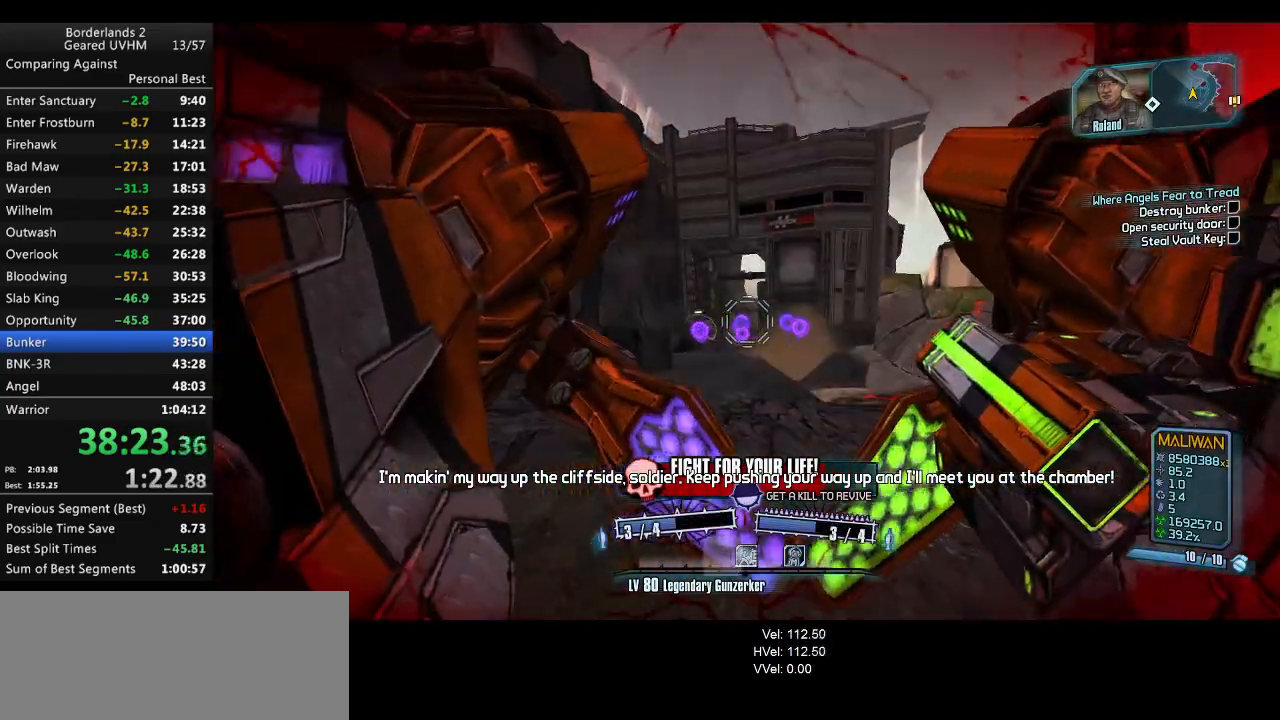
{"keys": ["s"], "mouse": ["left"], "events": [[17, "mouse_right", "down"], [167, "mouse_left", "up"], [167, "mouse_right", "up"], [500, "mouse_left", "down"]]}
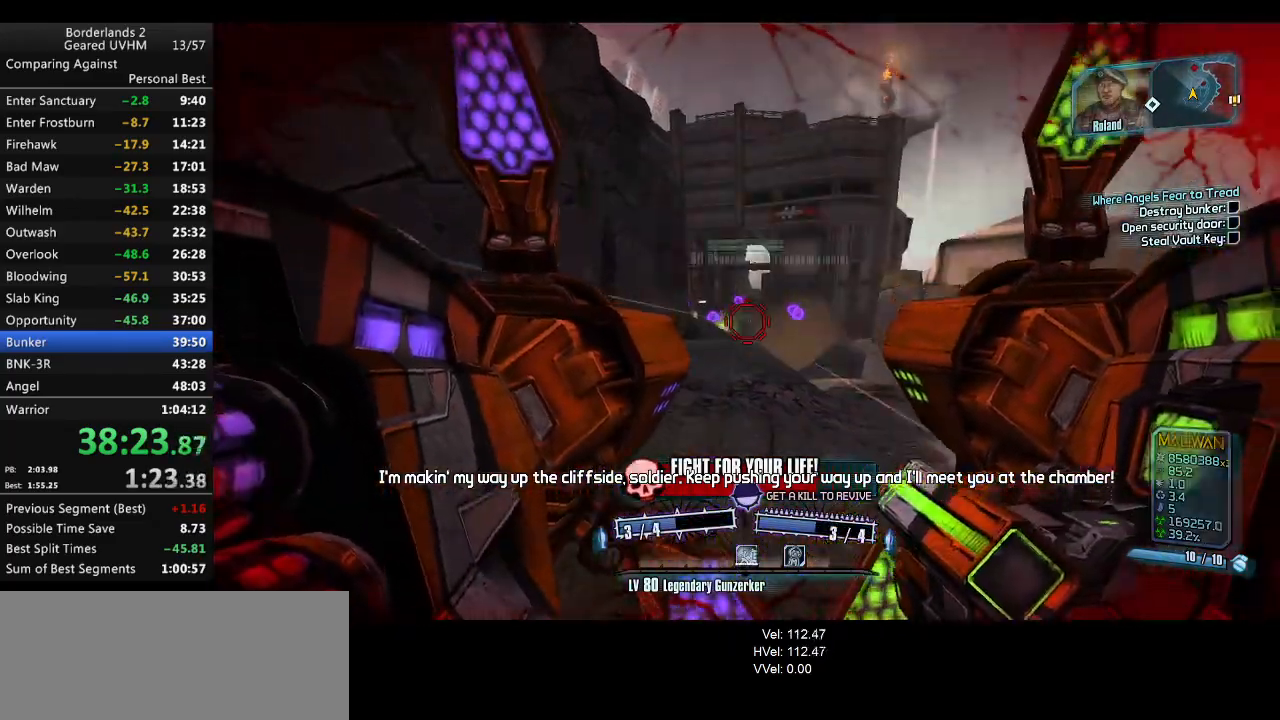
{"keys": ["a", "s"], "mouse": [], "events": [[33, "mouse_right", "down"], [133, "mouse_left", "up"], [133, "mouse_right", "up"], [400, "a", "down"]]}
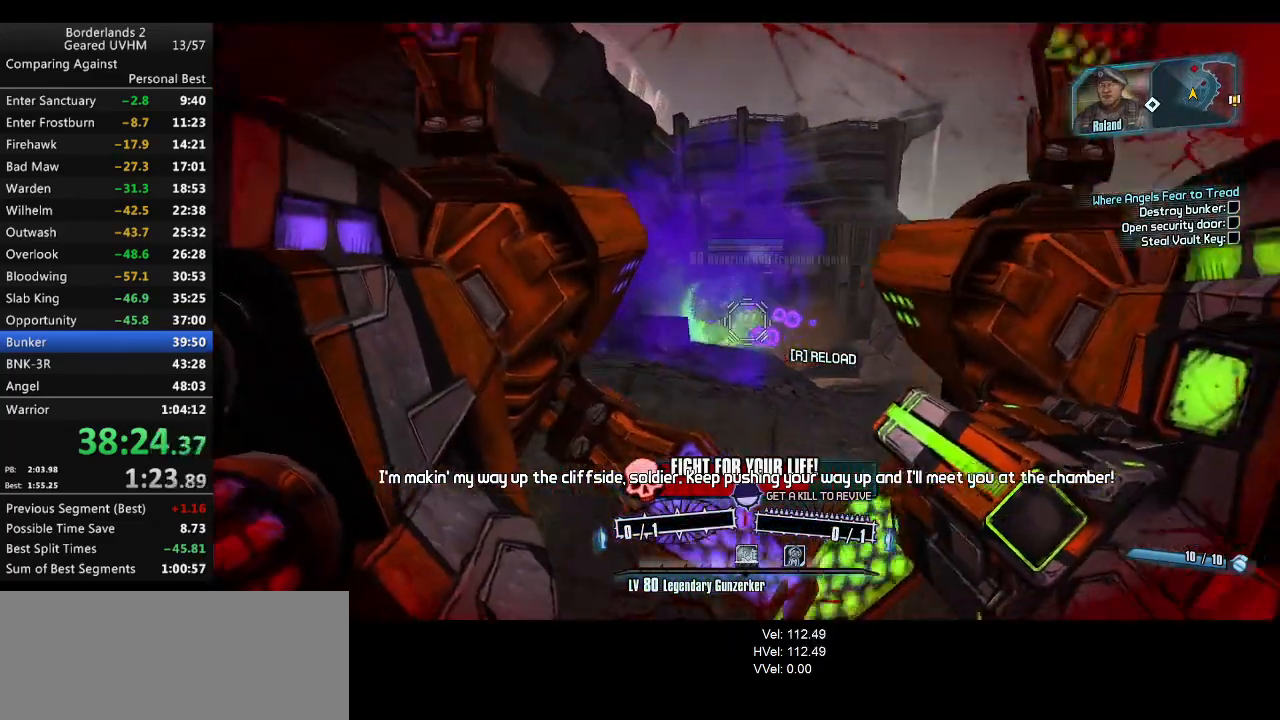
{"keys": ["a", "w"], "mouse": [], "events": [[167, "s", "up"], [417, "w", "down"]]}
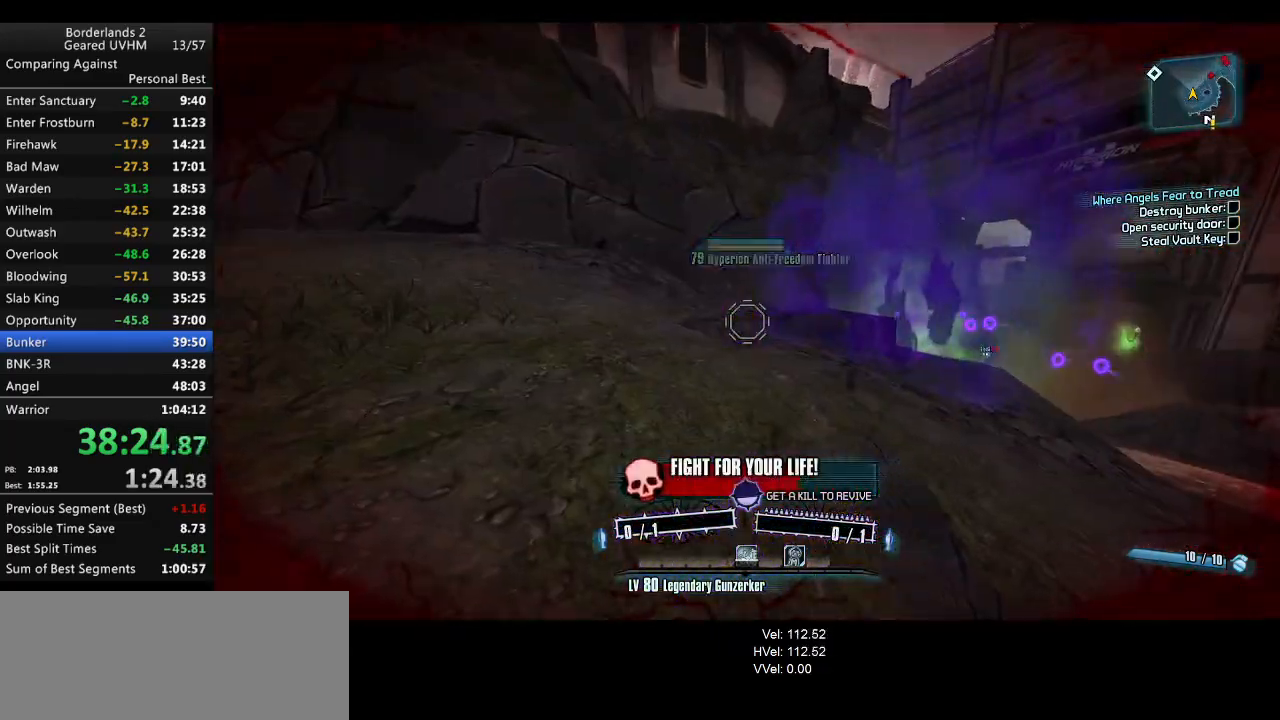
{"keys": ["a", "shift", "w"], "mouse": [], "events": [[17, "3", "down"], [17, "4", "down"], [217, "4", "up"], [233, "3", "up"], [400, "shift", "down"]]}
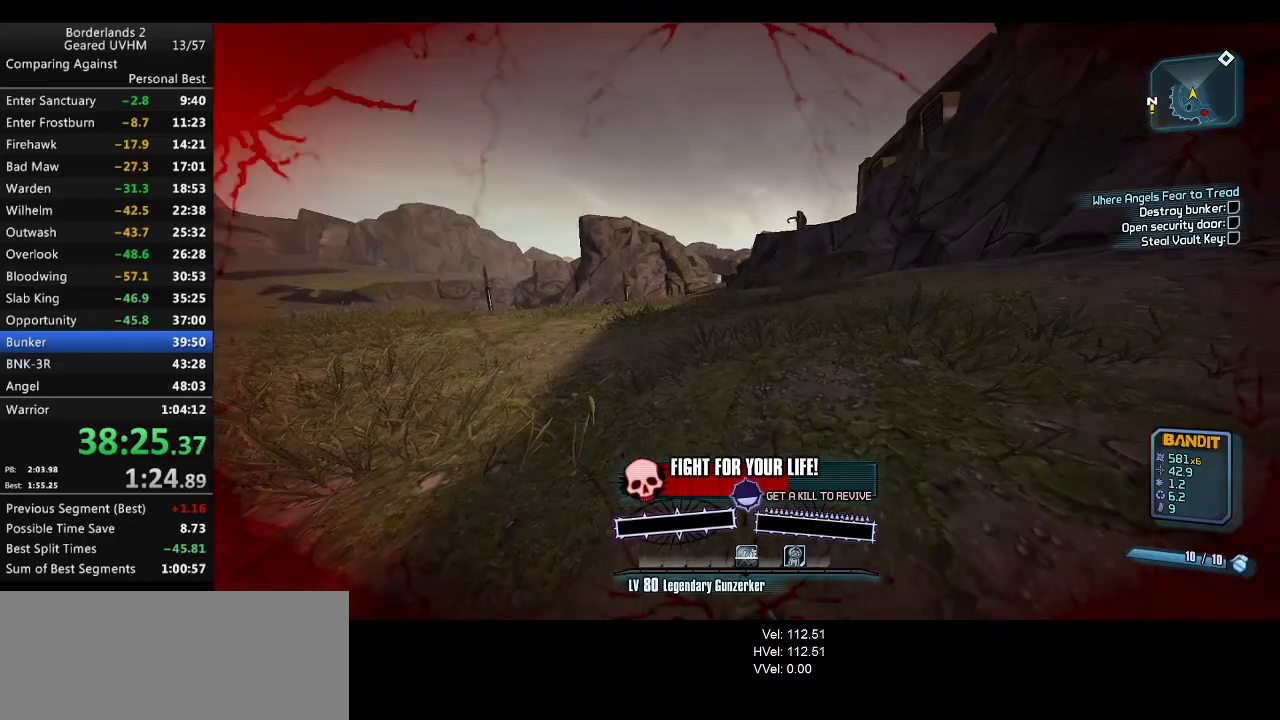
{"keys": ["w"], "mouse": [], "events": [[283, "a", "up"], [417, "shift", "up"]]}
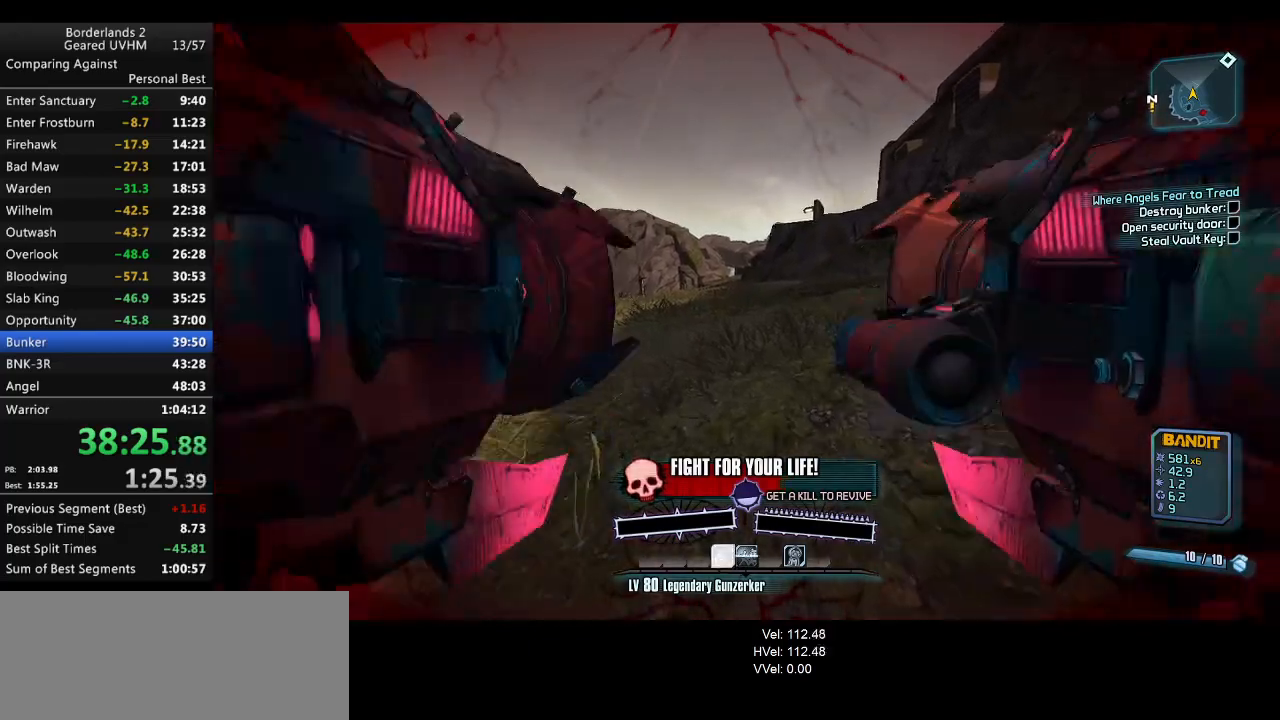
{"keys": ["w"], "mouse": [], "events": []}
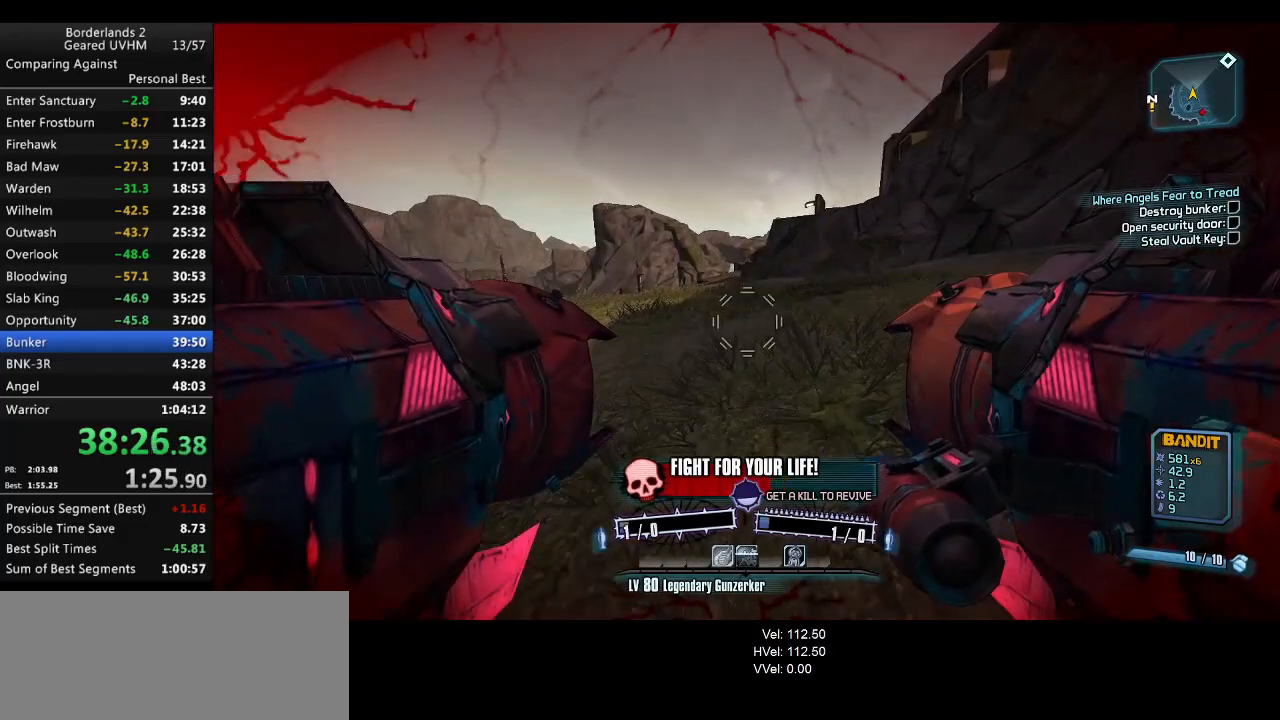
{"keys": ["w"], "mouse": [], "events": []}
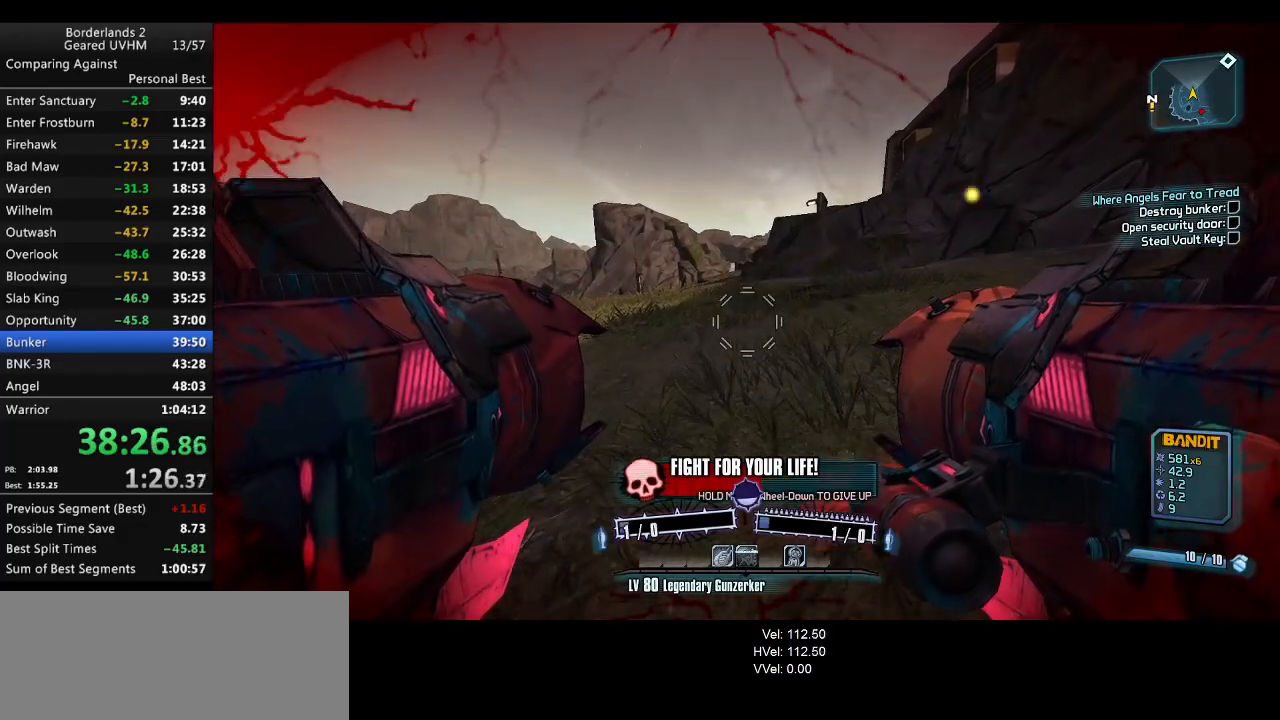
{"keys": ["w"], "mouse": [], "events": []}
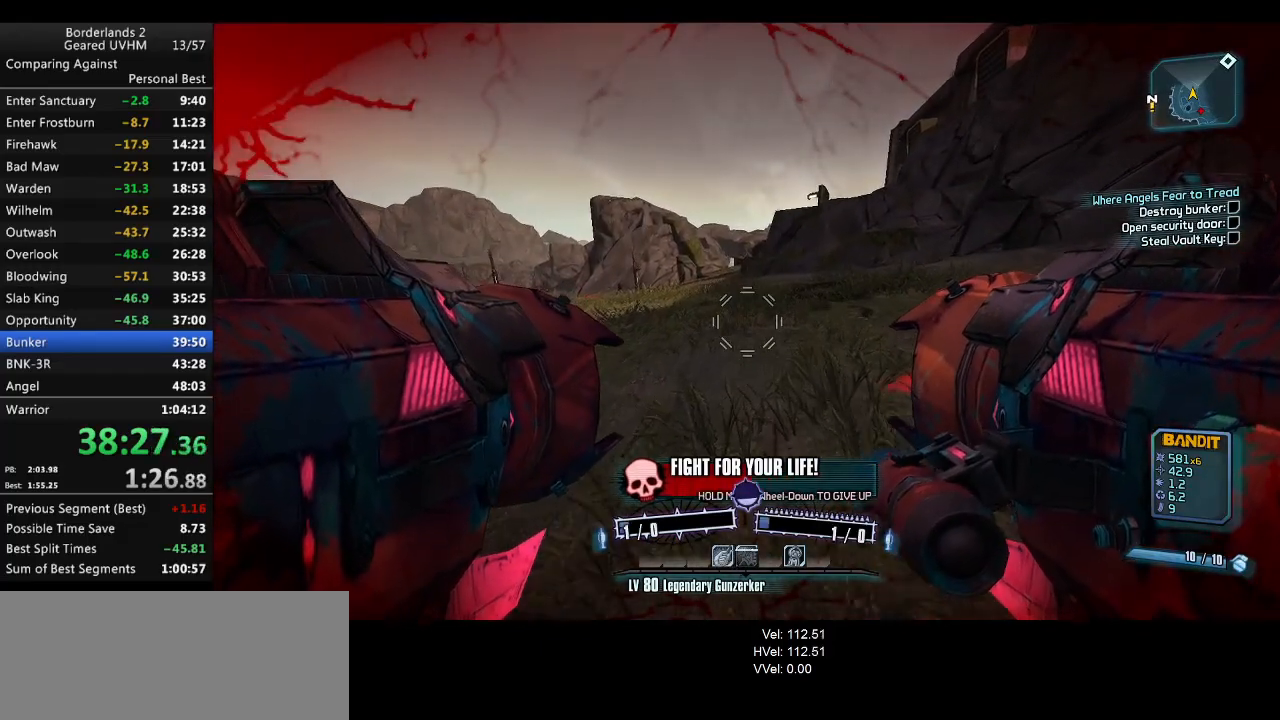
{"keys": ["w"], "mouse": [], "events": []}
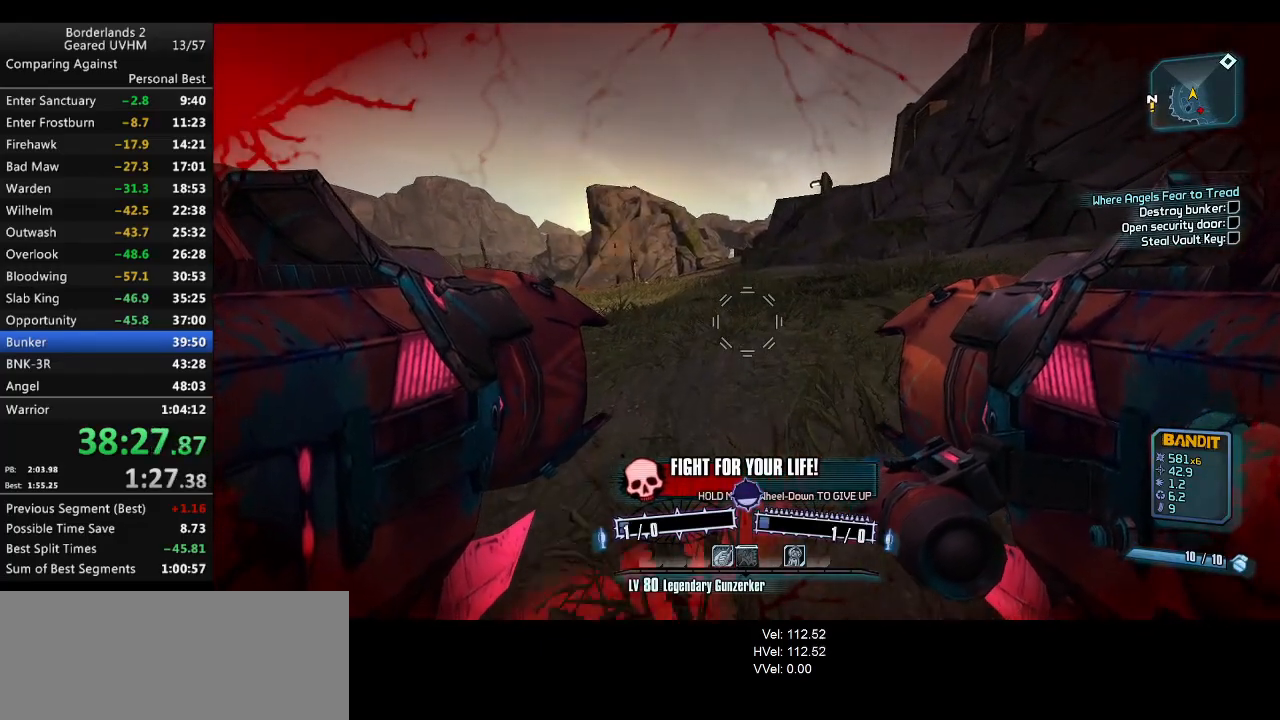
{"keys": ["a", "e", "w"], "mouse": [], "events": [[350, "a", "down"], [417, "e", "down"]]}
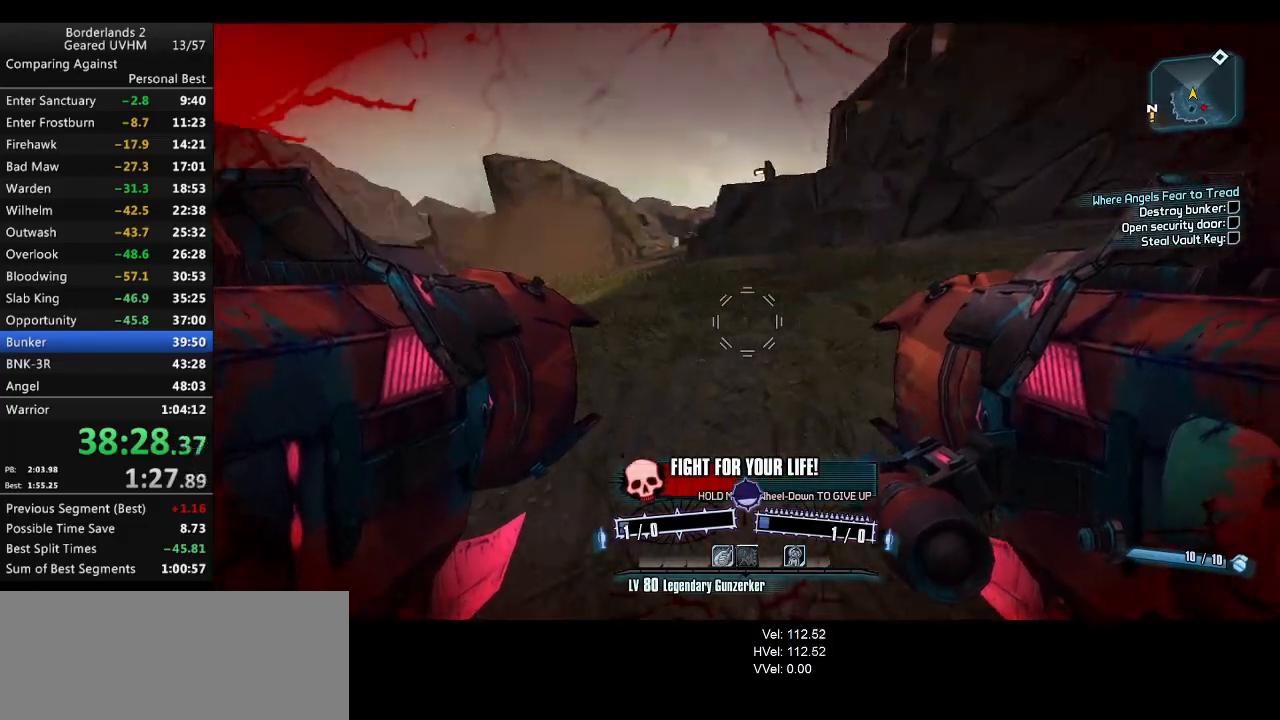
{"keys": ["e"], "mouse": [], "events": [[200, "a", "up"], [250, "w", "up"]]}
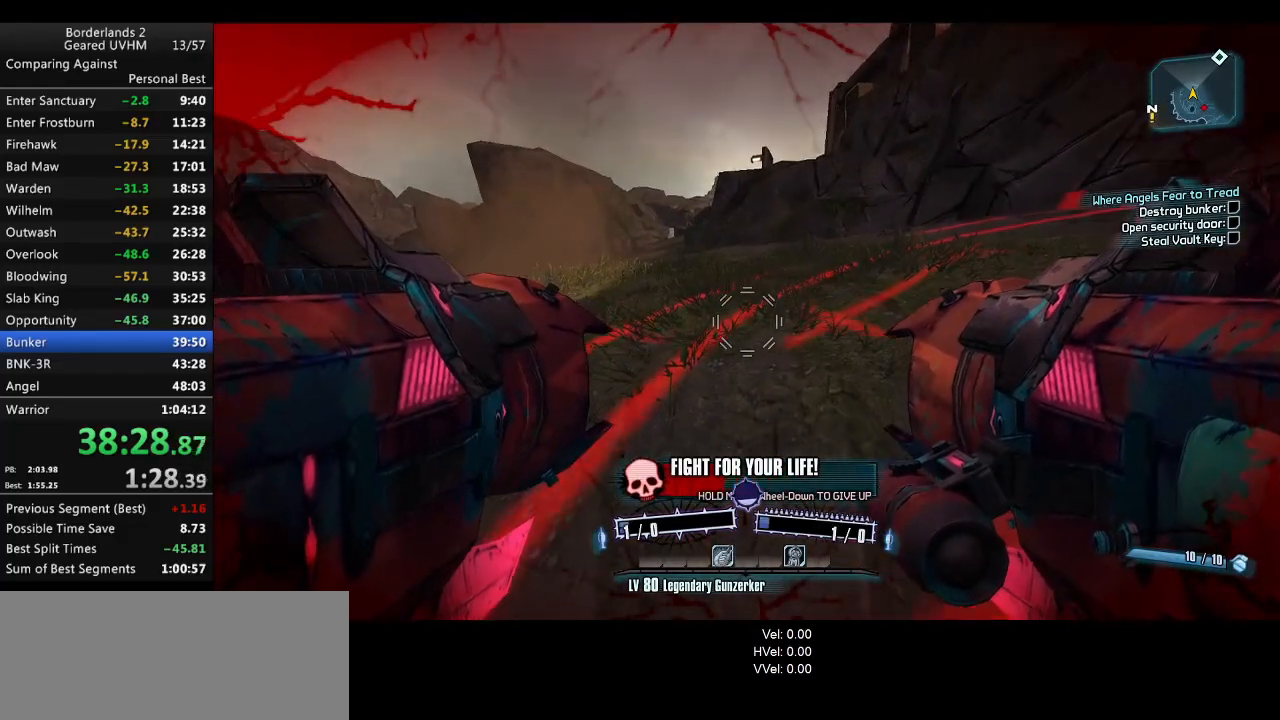
{"keys": [], "mouse": [], "events": [[467, "e", "up"]]}
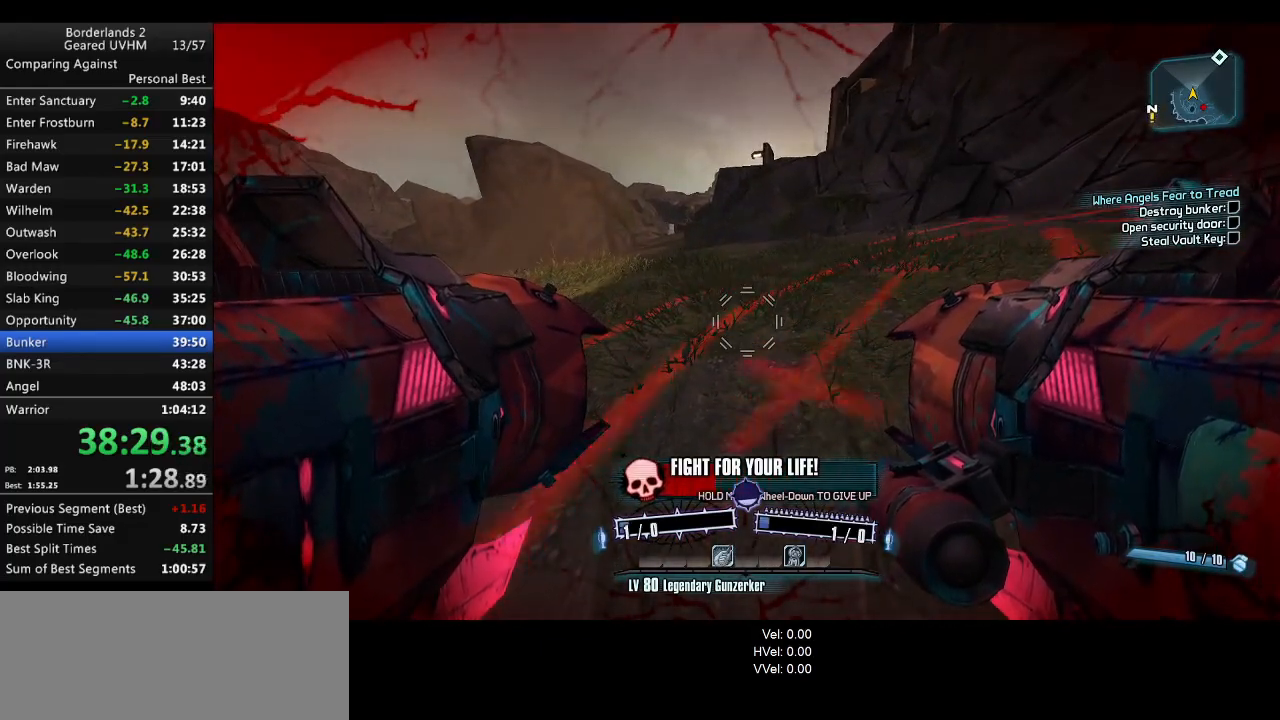
{"keys": [], "mouse": [], "events": [[33, "e", "down"], [500, "e", "up"]]}
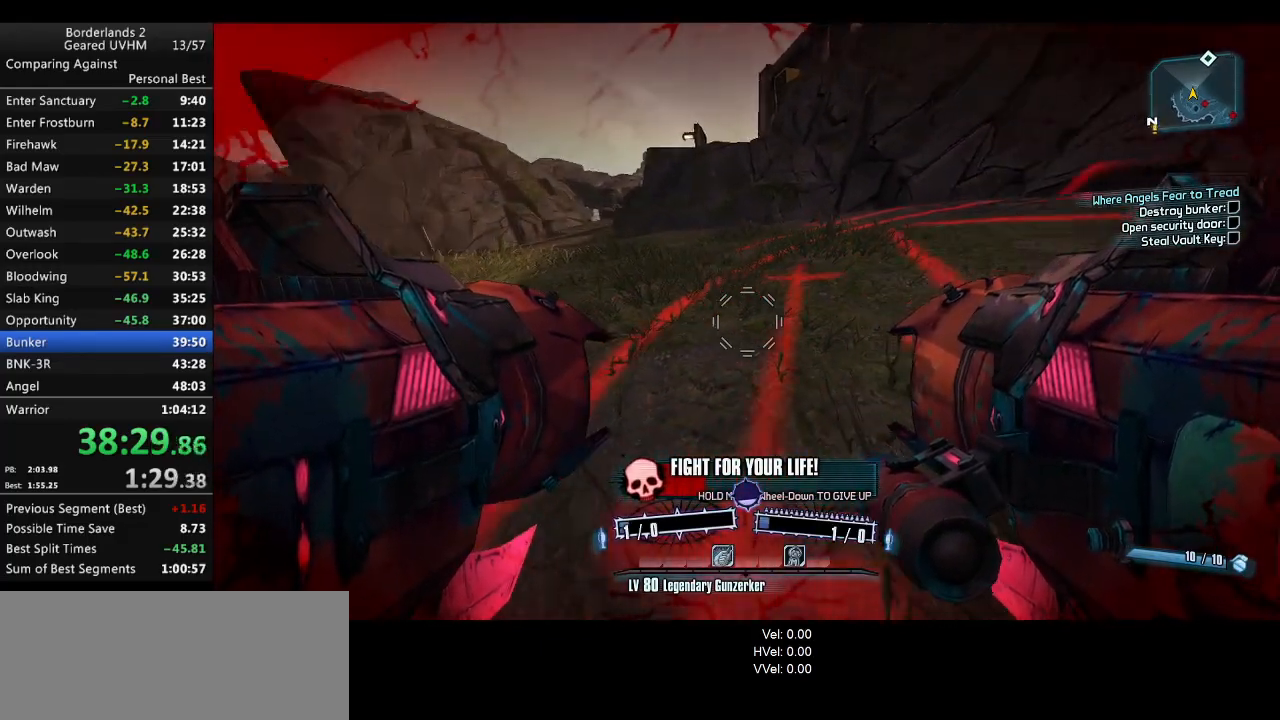
{"keys": ["w"], "mouse": [], "events": [[67, "mouse_wheel_down", "down"], [250, "mouse_wheel_down", "up"], [317, "a", "down"], [333, "w", "down"], [500, "a", "up"]]}
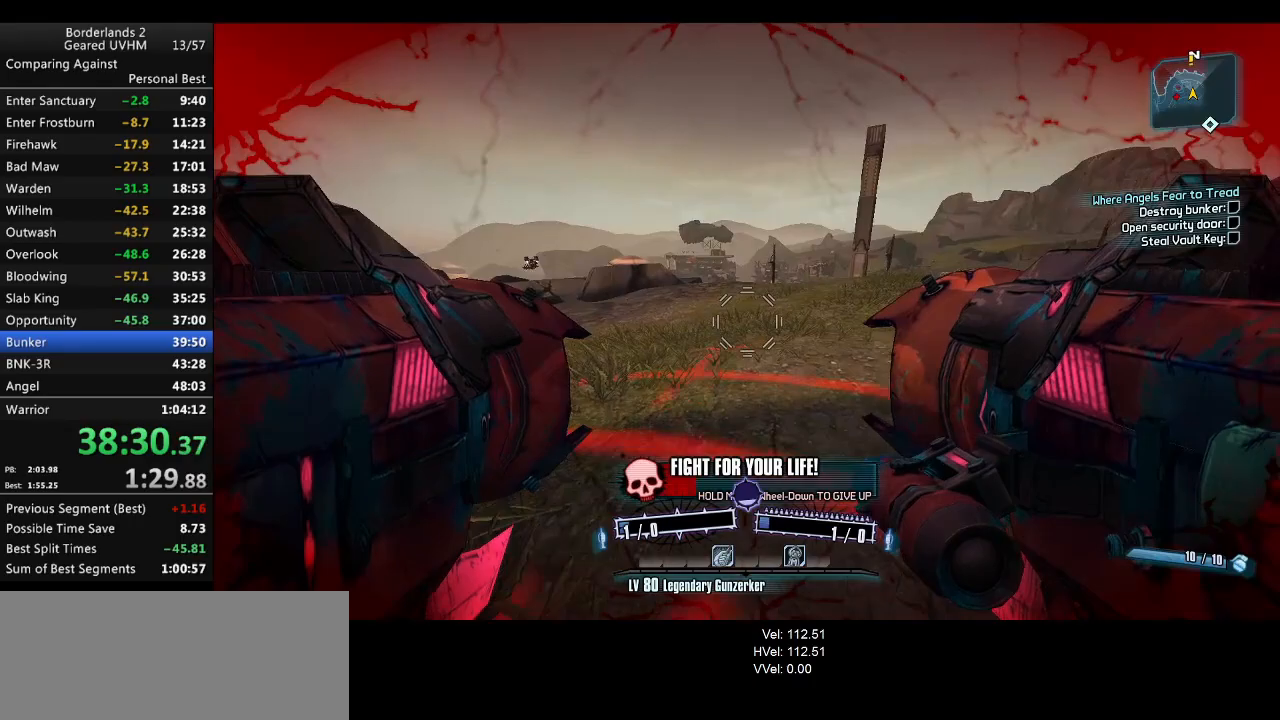
{"keys": ["1", "2"], "mouse": [], "events": [[133, "w", "up"], [350, "1", "down"], [400, "2", "down"]]}
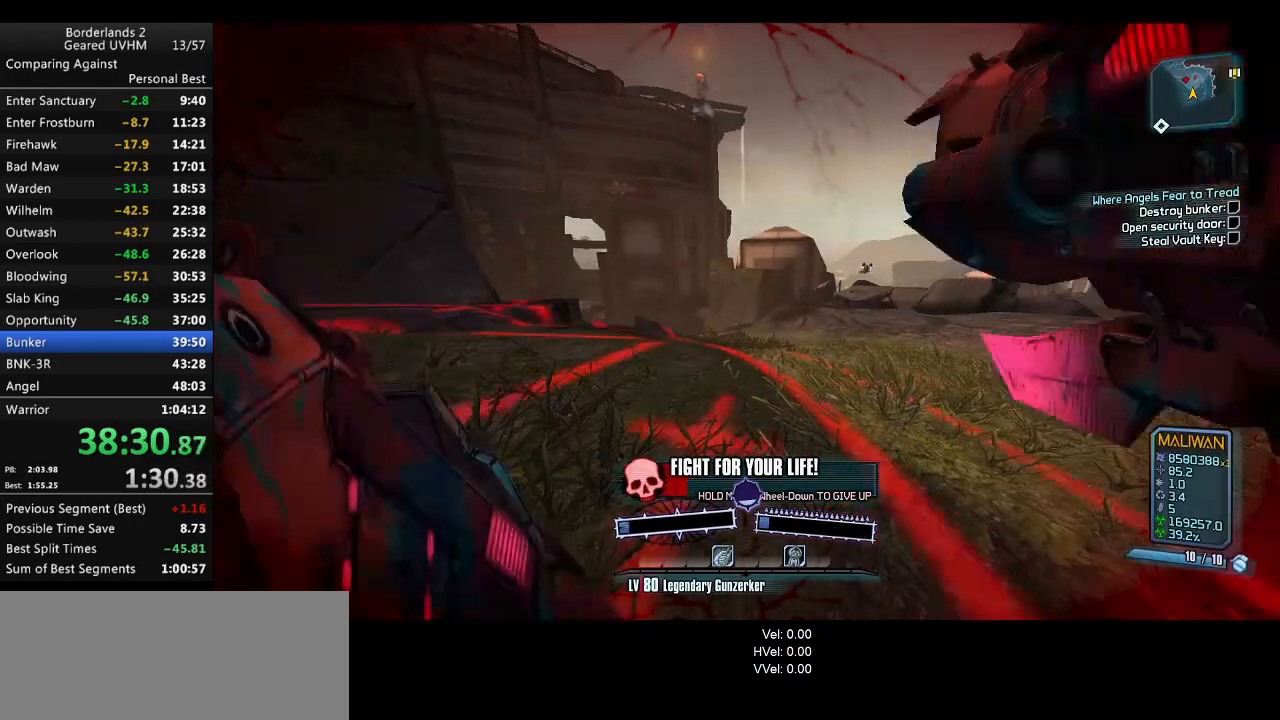
{"keys": [], "mouse": [], "events": [[83, "1", "up"], [83, "2", "up"]]}
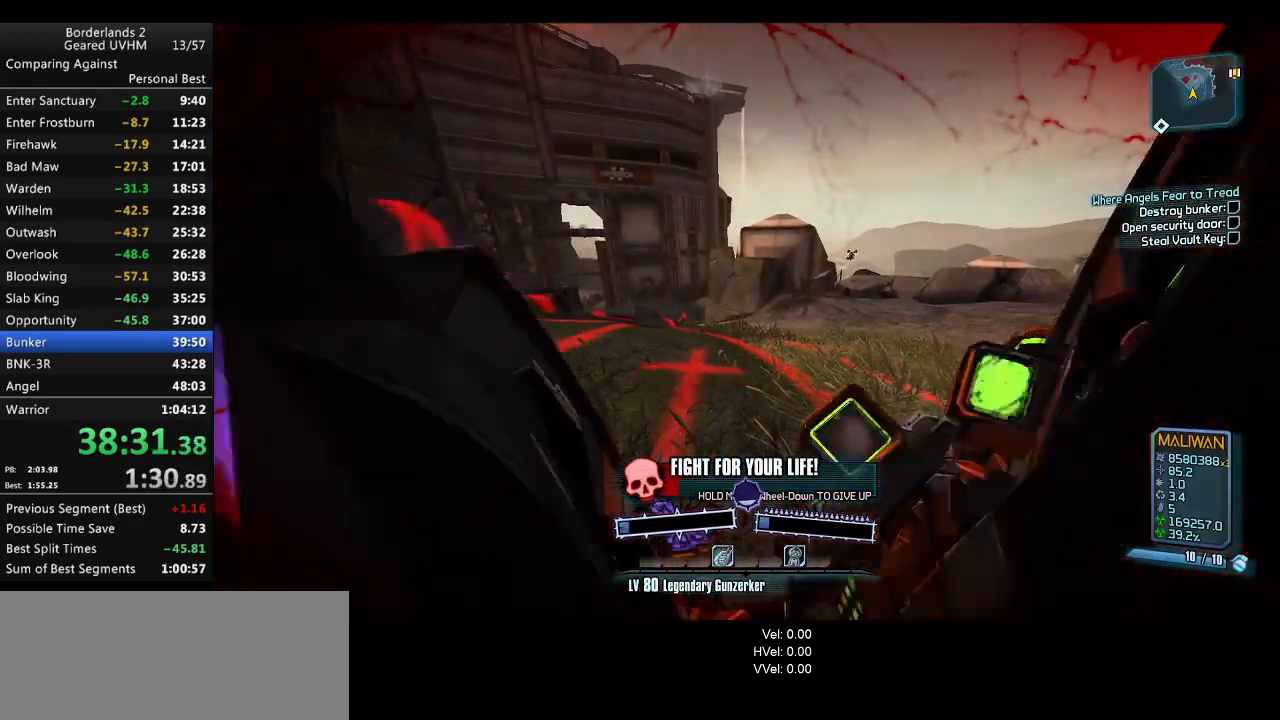
{"keys": [], "mouse": [], "events": [[33, "3", "down"], [33, "4", "down"], [417, "4", "up"], [433, "3", "up"]]}
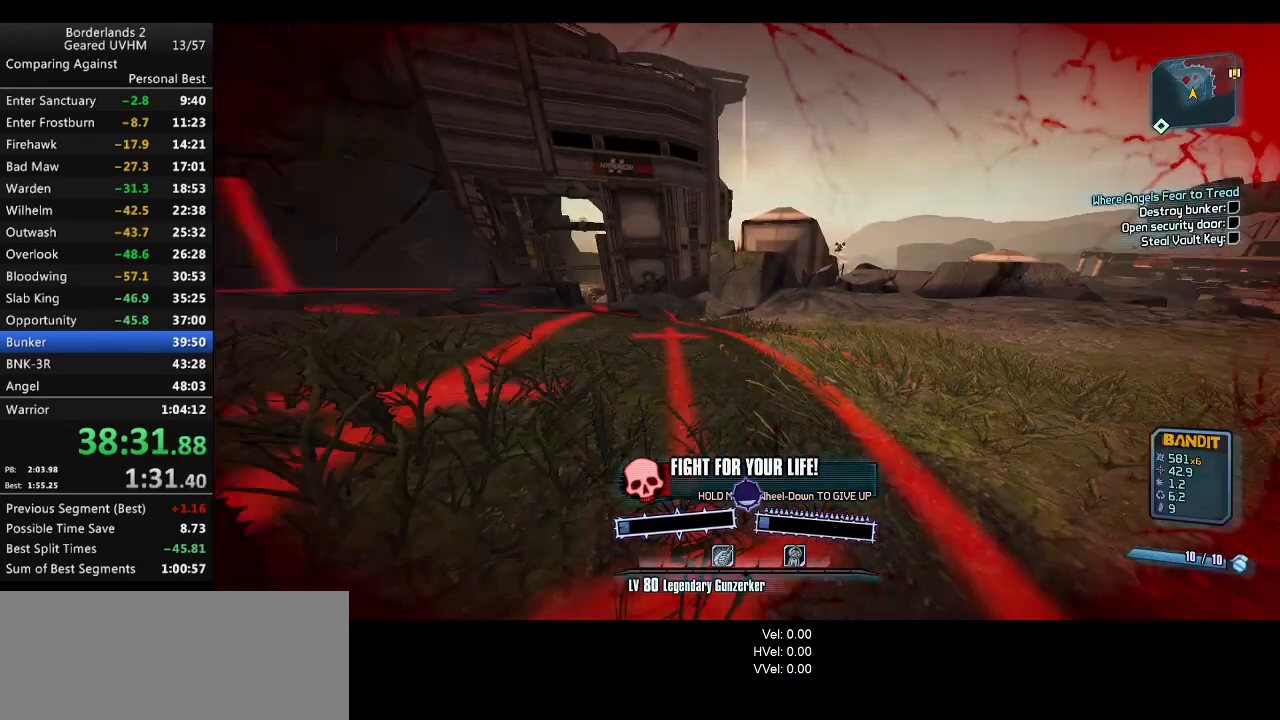
{"keys": [], "mouse": [], "events": [[250, "mouse_wheel_down", "down"], [417, "mouse_wheel_down", "up"]]}
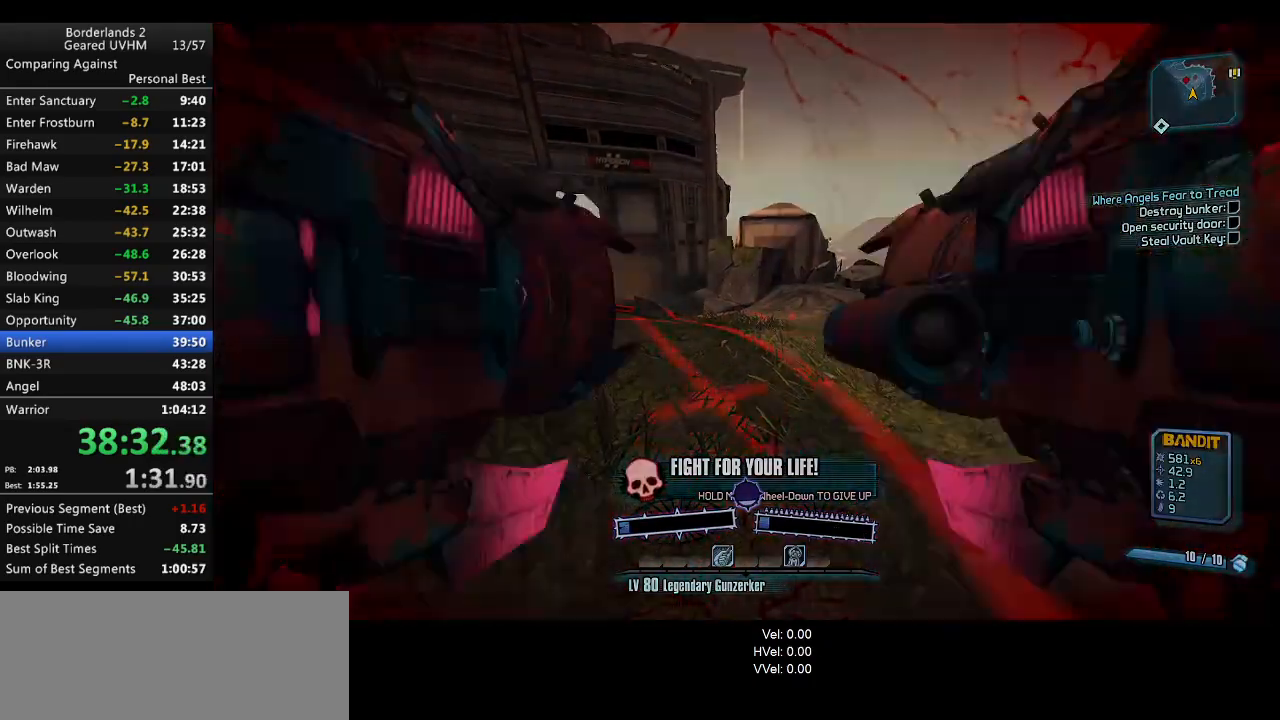
{"keys": [], "mouse": [], "events": [[33, "mouse_wheel_down", "down"], [183, "mouse_wheel_down", "up"], [283, "mouse_wheel_down", "down"], [467, "mouse_wheel_down", "up"]]}